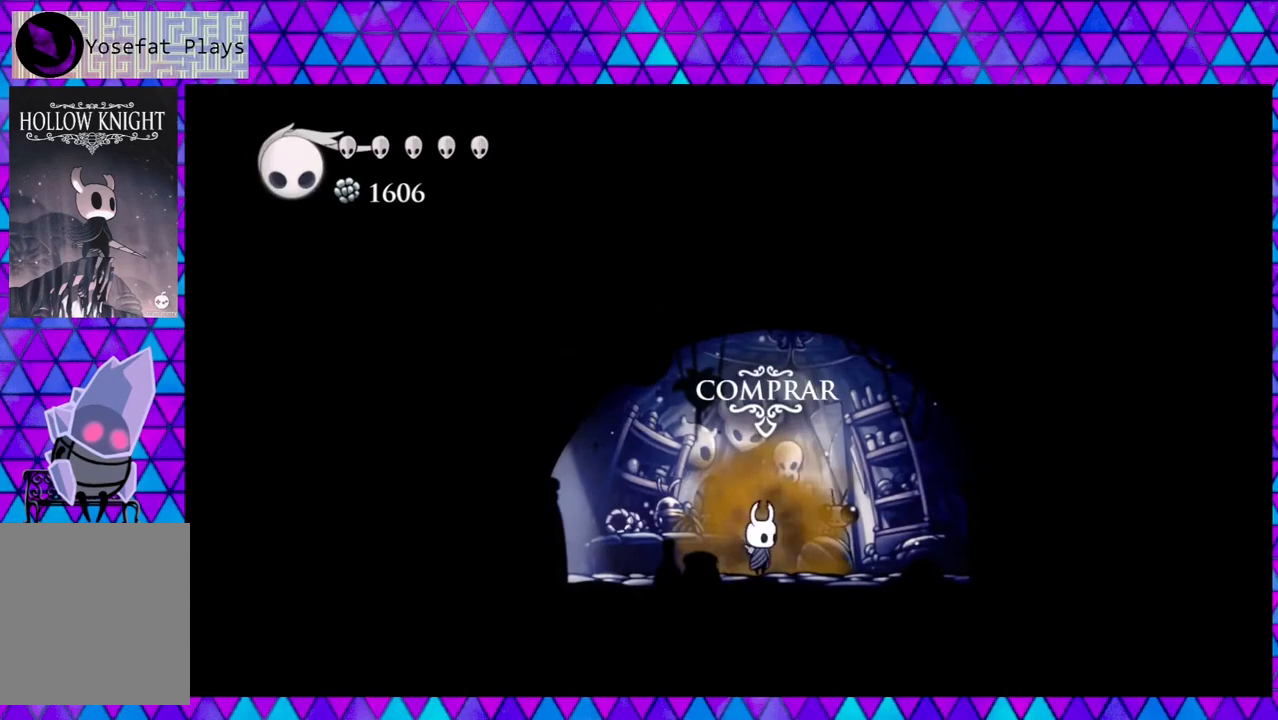
Gameplay with a controller (Nintendo layout); each line is a JSON object with the inputs held at the frame after it. "events" lists button and stick changes between this image and that frame as [ms after this image, input, new state], when the widget could be followed in between. Not read: L3 R3.
{"buttons": [], "left_stick": "center", "right_stick": "center", "events": [[167, "DPAD_UP", "down"], [283, "DPAD_UP", "up"]]}
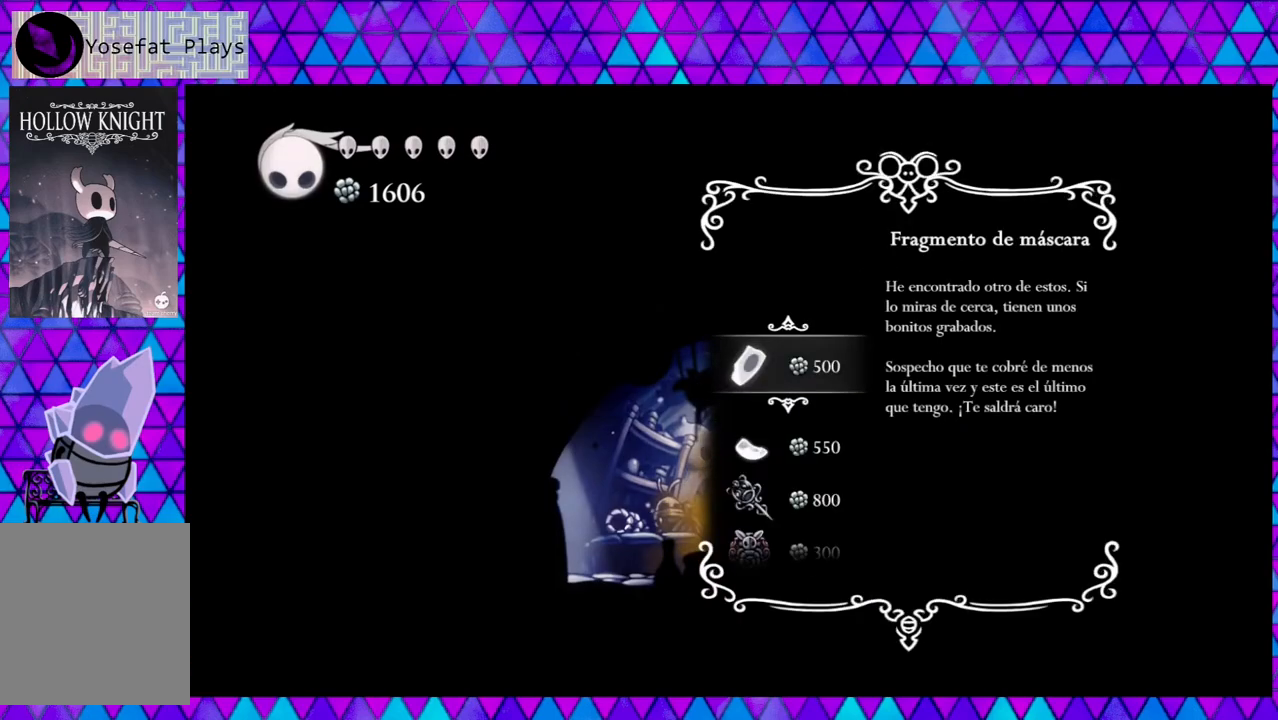
{"buttons": [], "left_stick": "center", "right_stick": "center", "events": []}
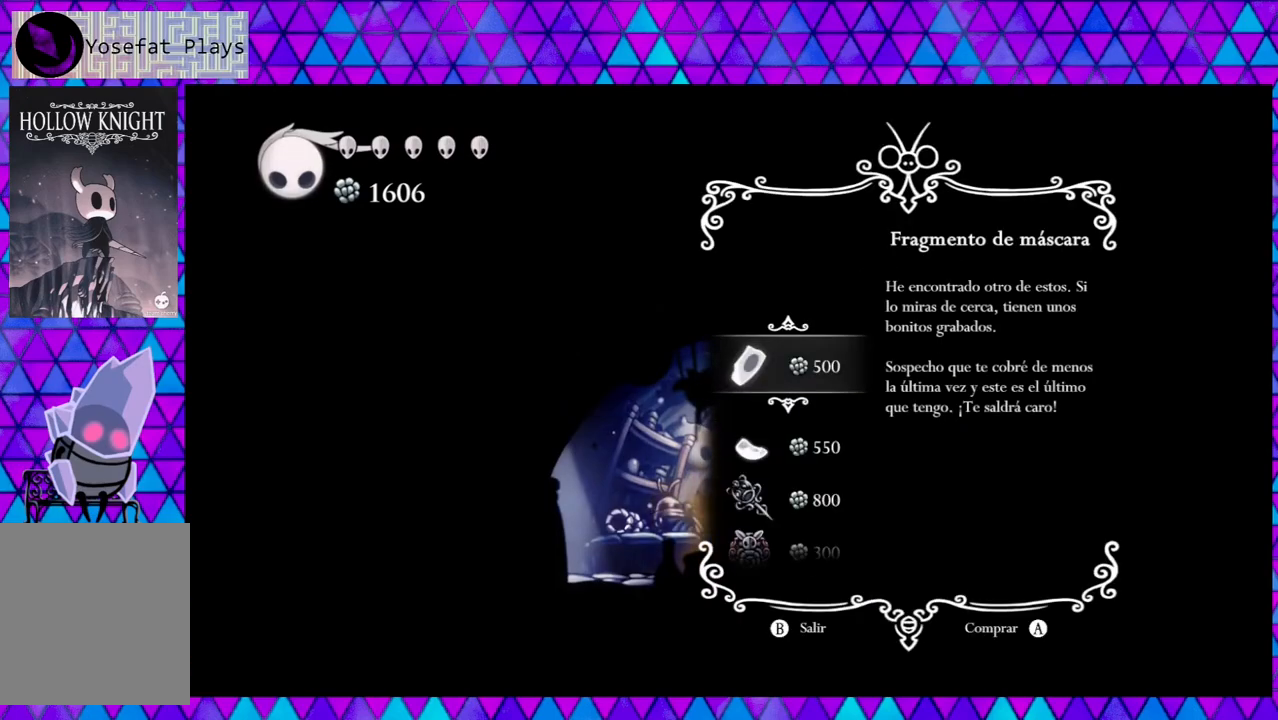
{"buttons": [], "left_stick": "center", "right_stick": "center", "events": [[100, "B", "down"], [217, "B", "up"]]}
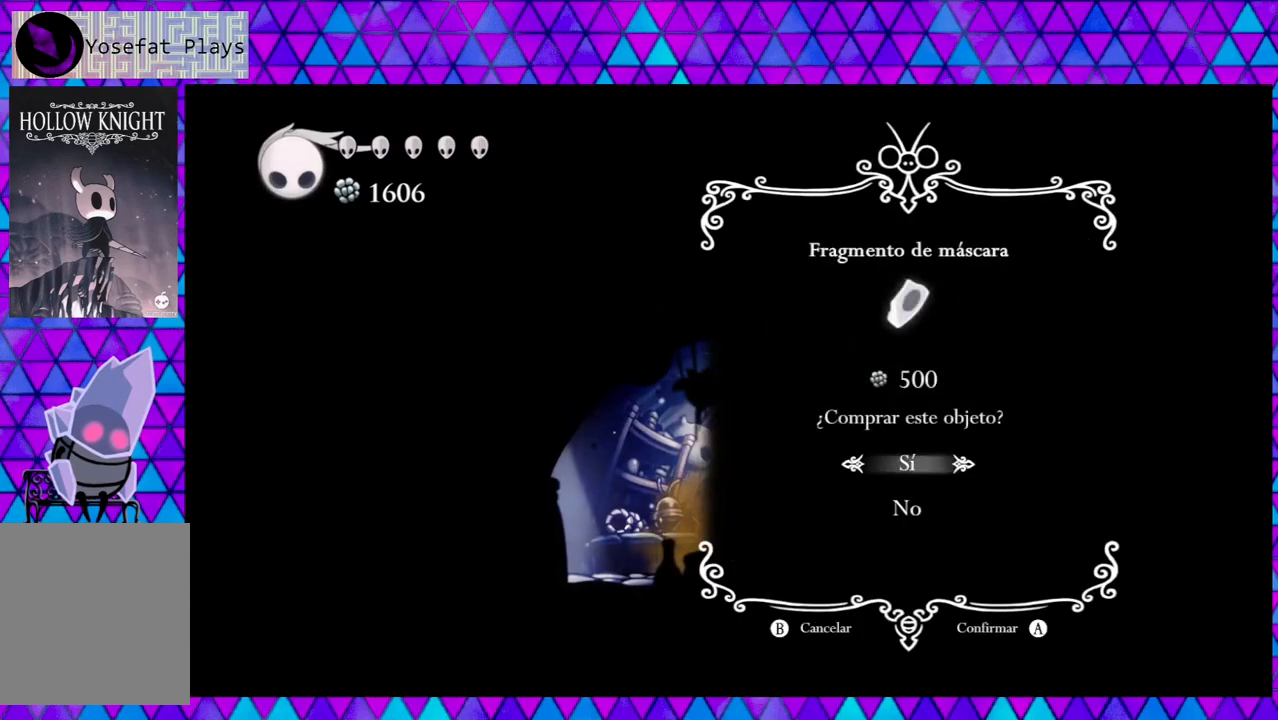
{"buttons": [], "left_stick": "center", "right_stick": "center", "events": [[133, "B", "down"], [250, "B", "up"]]}
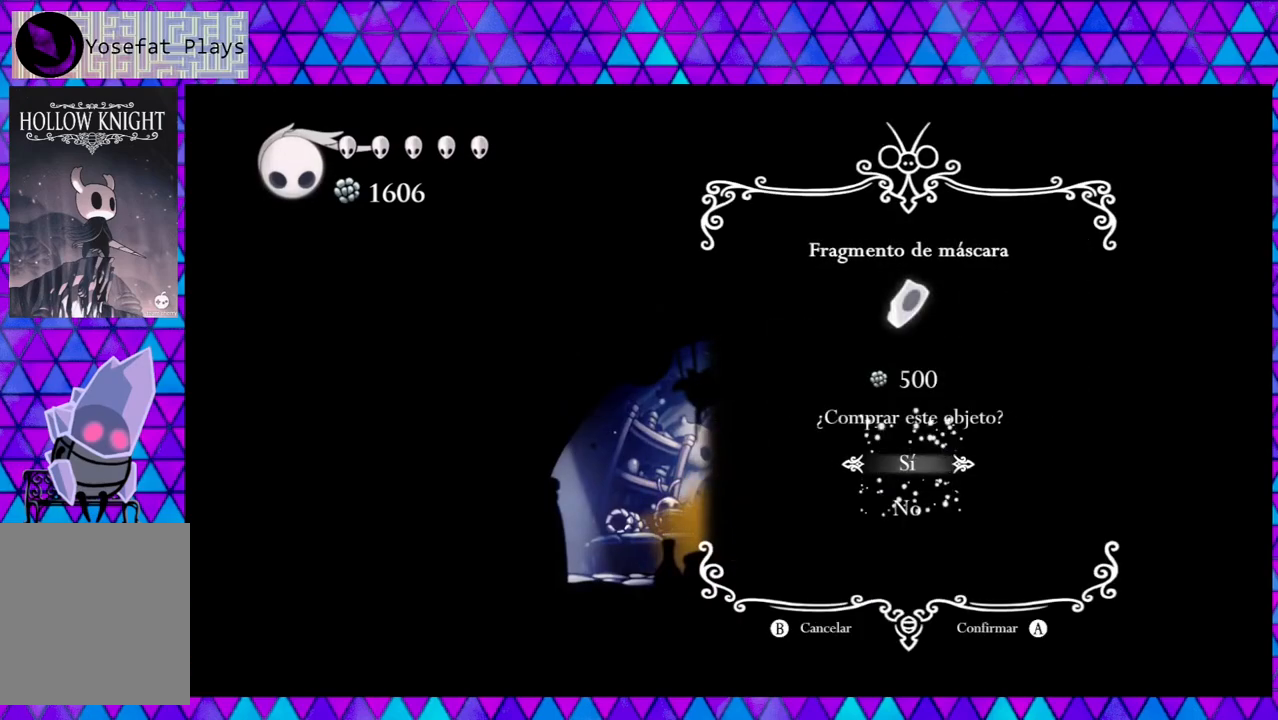
{"buttons": [], "left_stick": "center", "right_stick": "center", "events": []}
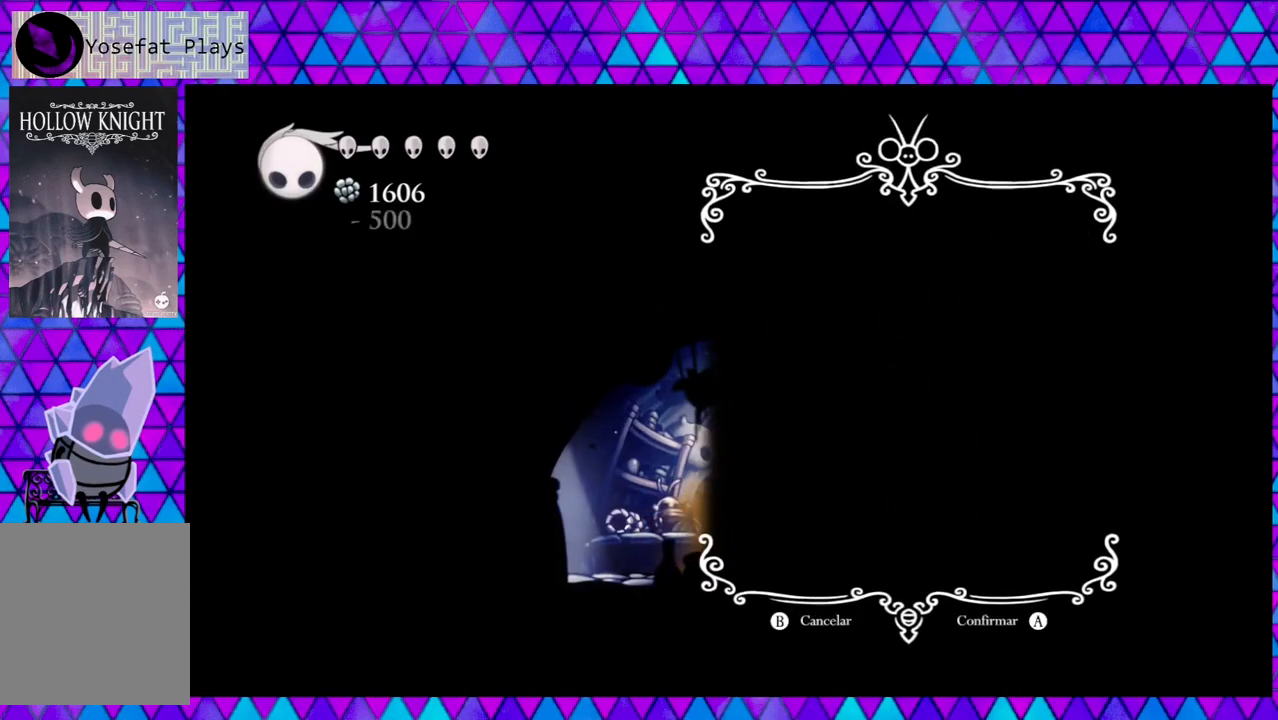
{"buttons": [], "left_stick": "center", "right_stick": "center", "events": []}
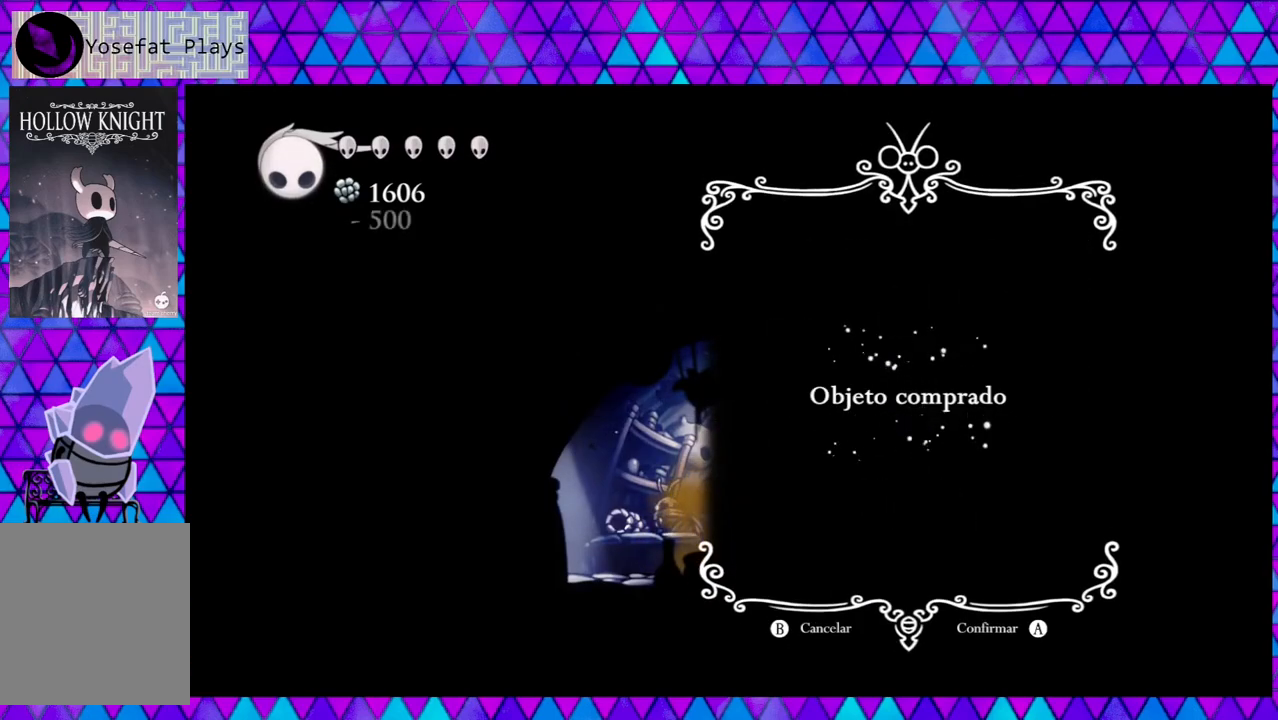
{"buttons": [], "left_stick": "center", "right_stick": "center", "events": []}
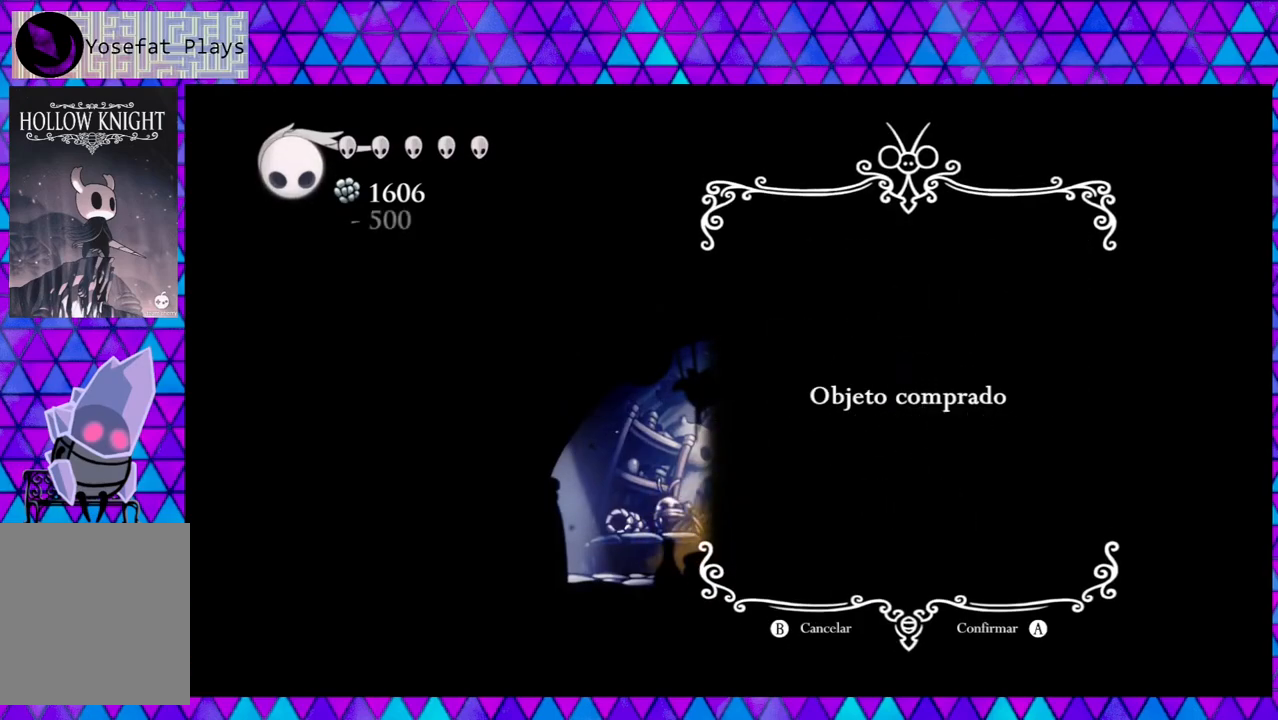
{"buttons": [], "left_stick": "center", "right_stick": "center", "events": [[283, "B", "down"], [383, "B", "up"]]}
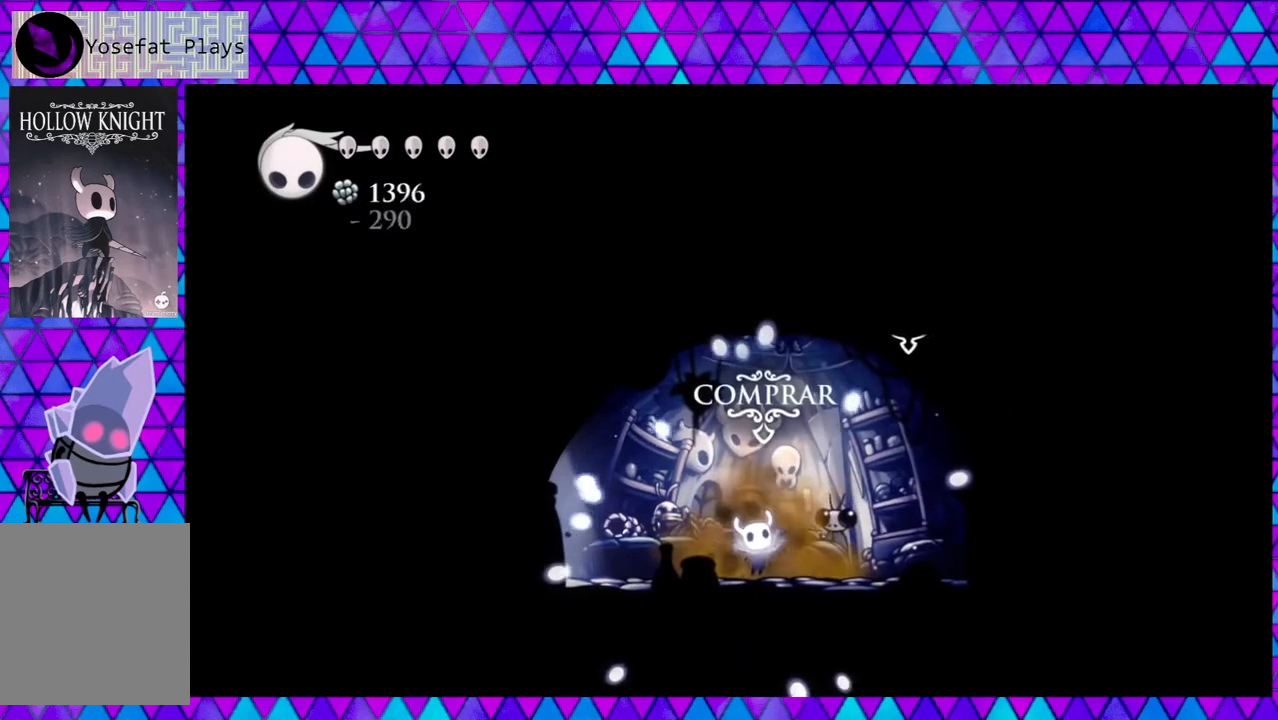
{"buttons": [], "left_stick": "center", "right_stick": "center", "events": []}
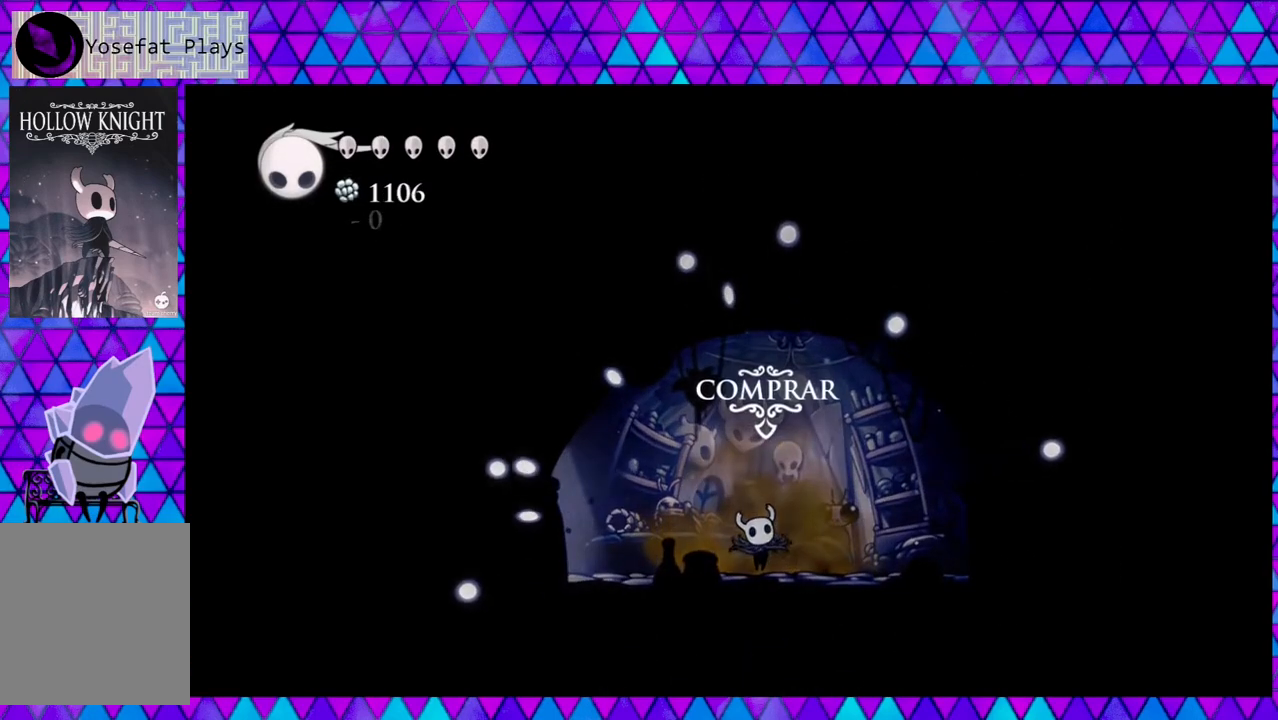
{"buttons": [], "left_stick": "center", "right_stick": "center", "events": []}
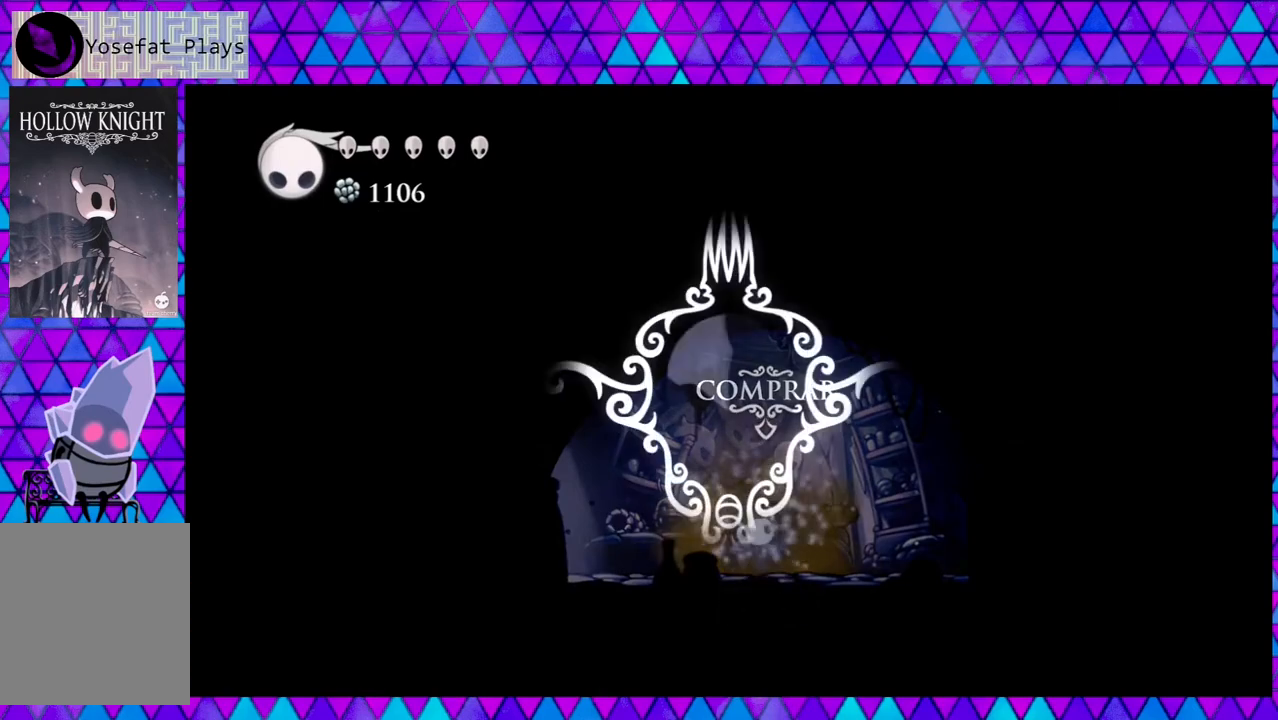
{"buttons": [], "left_stick": "center", "right_stick": "center", "events": []}
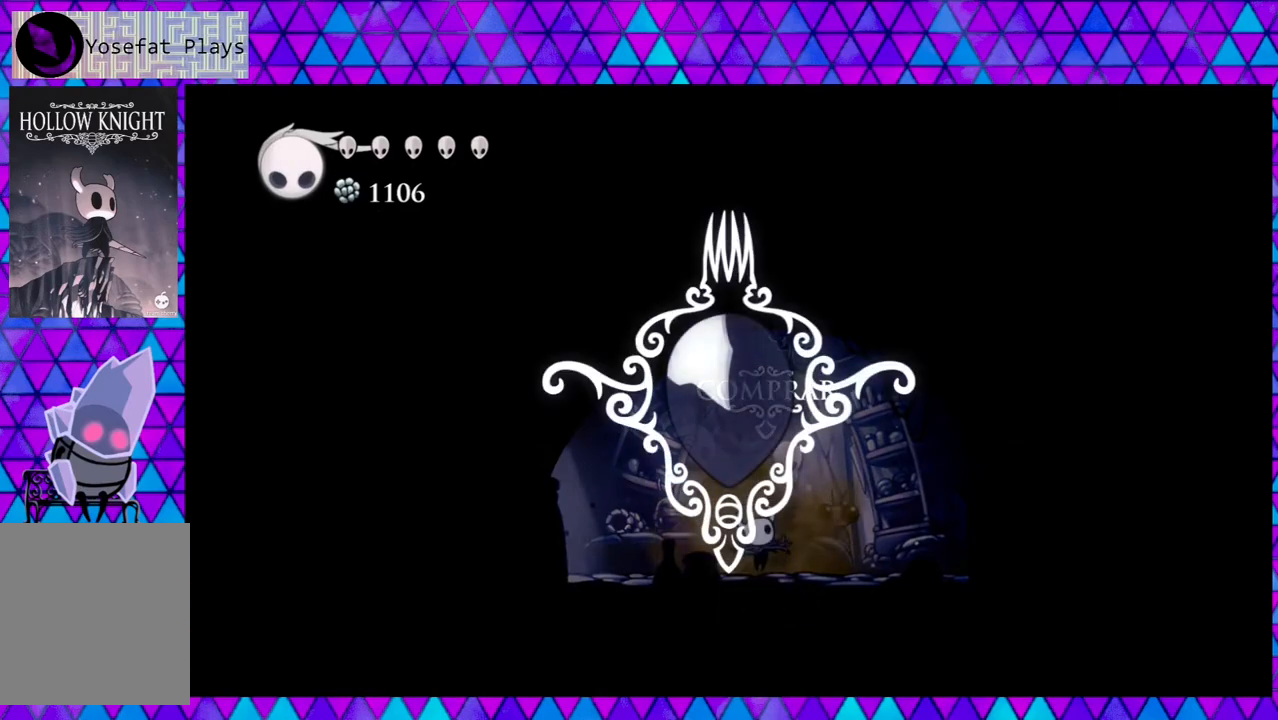
{"buttons": [], "left_stick": "center", "right_stick": "center", "events": []}
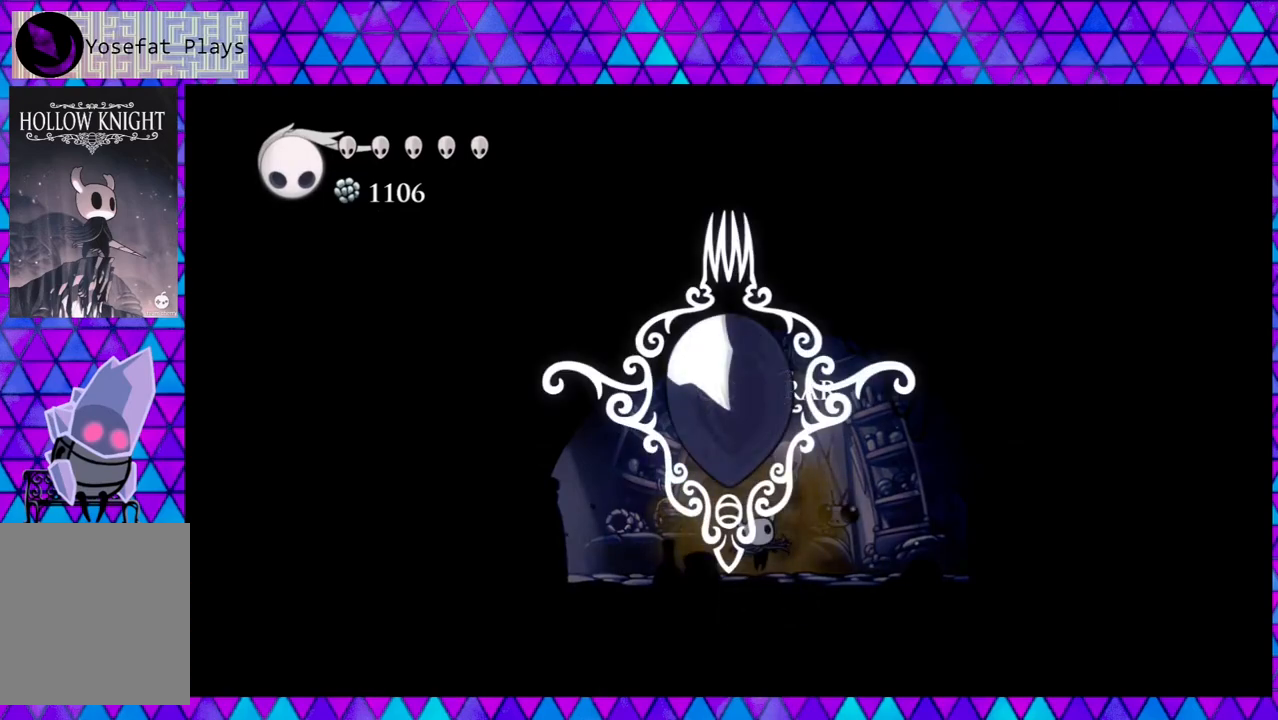
{"buttons": [], "left_stick": "center", "right_stick": "center", "events": []}
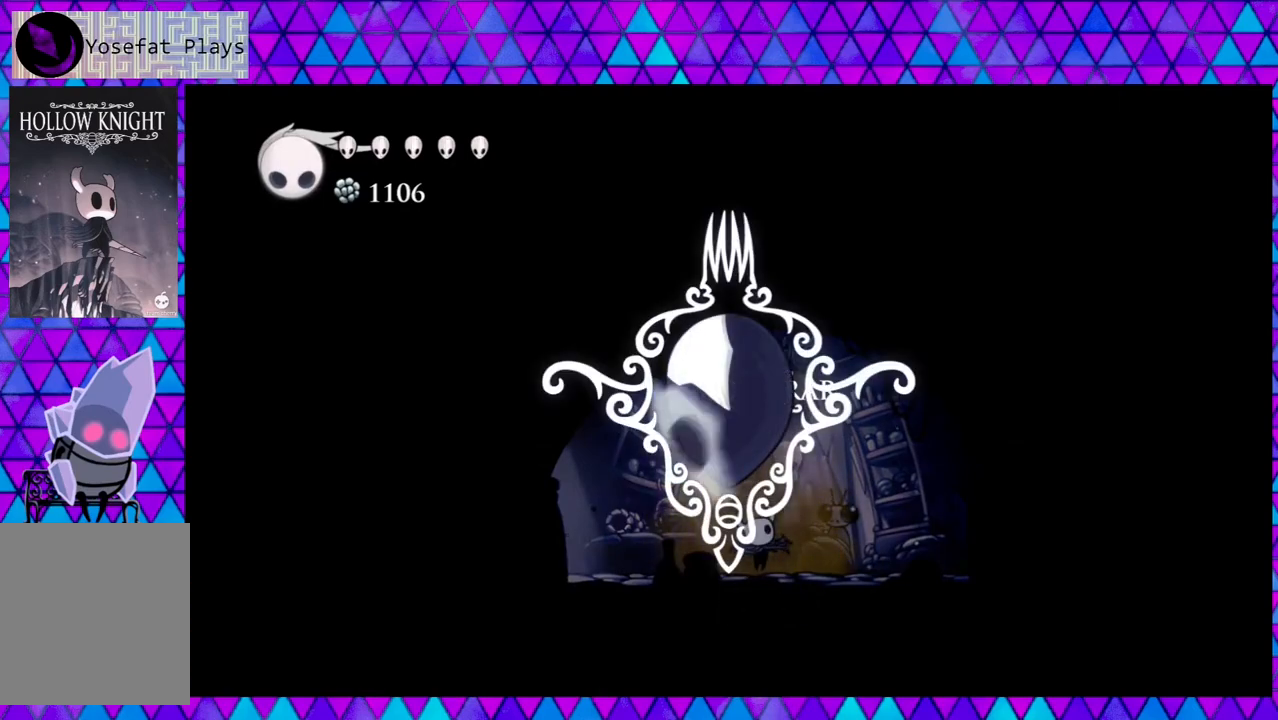
{"buttons": [], "left_stick": "center", "right_stick": "center", "events": []}
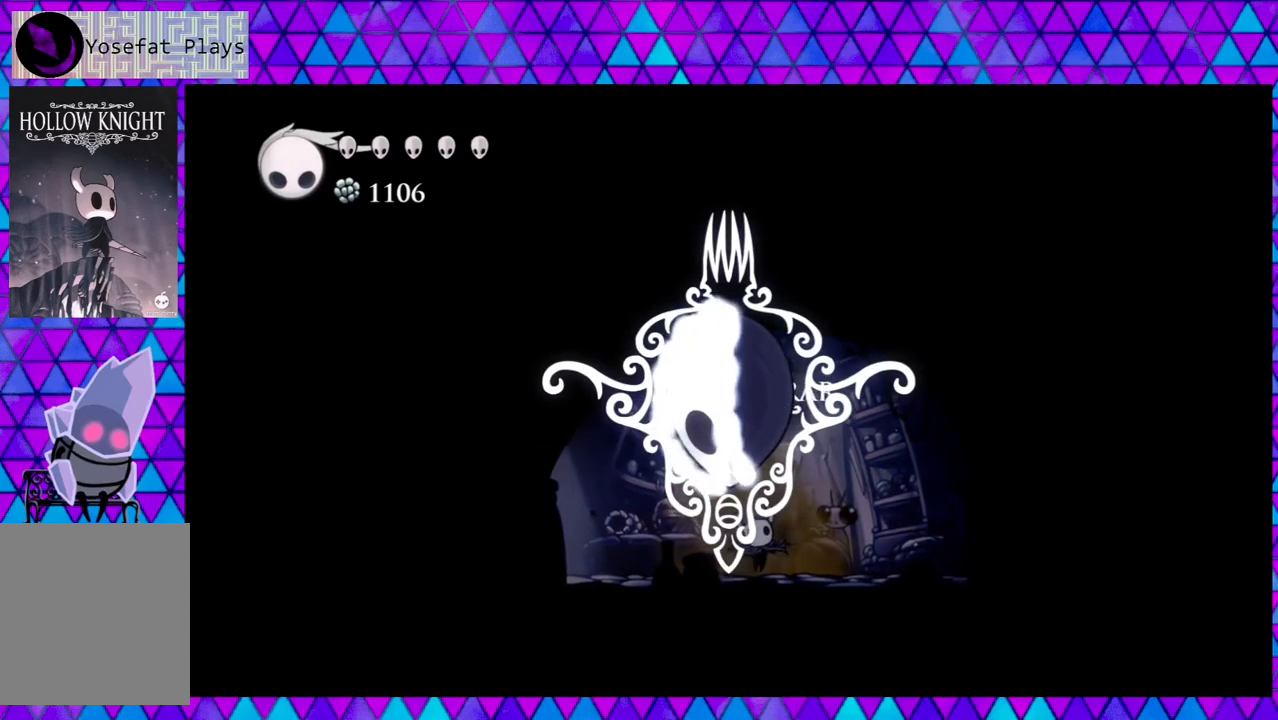
{"buttons": [], "left_stick": "center", "right_stick": "center", "events": []}
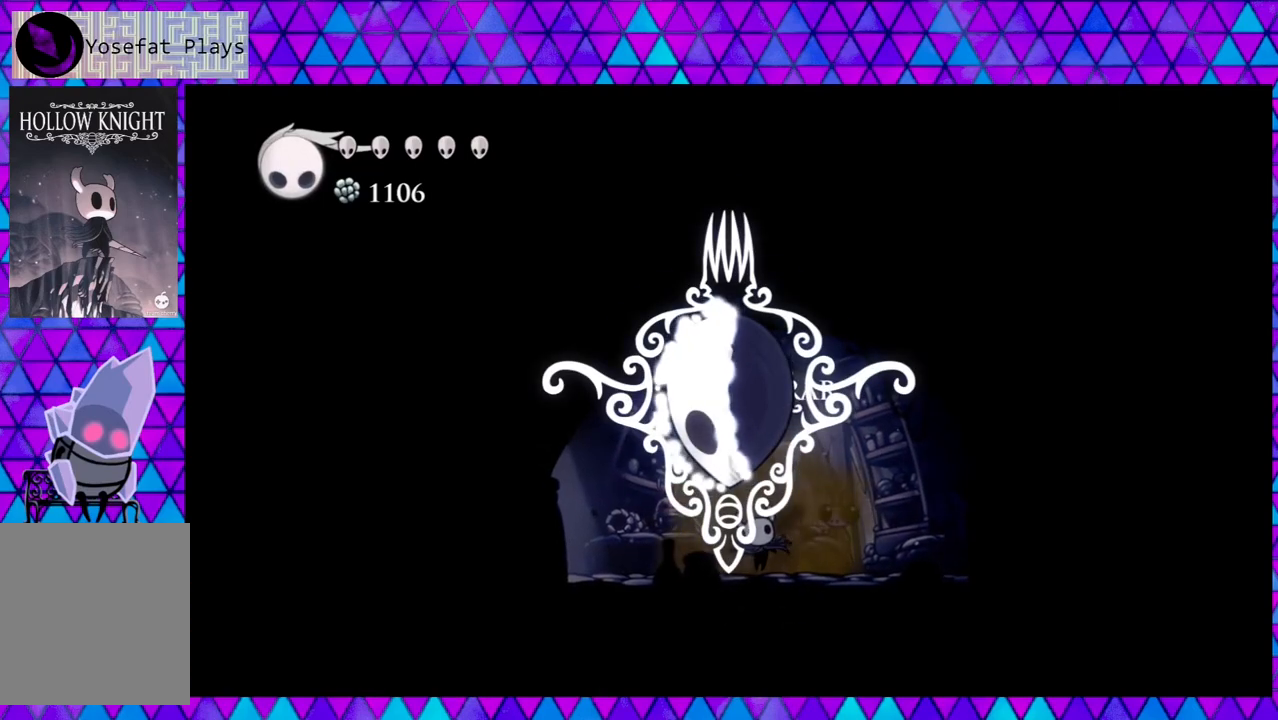
{"buttons": [], "left_stick": "center", "right_stick": "center", "events": []}
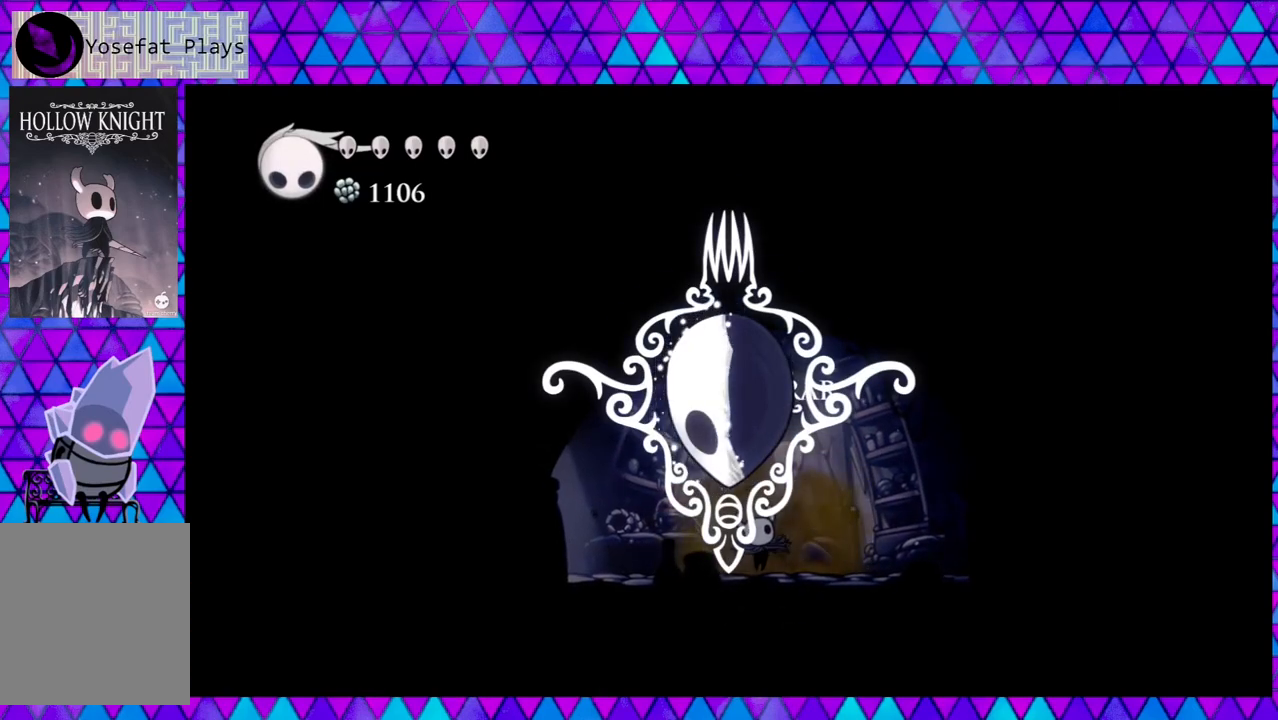
{"buttons": [], "left_stick": "center", "right_stick": "center", "events": []}
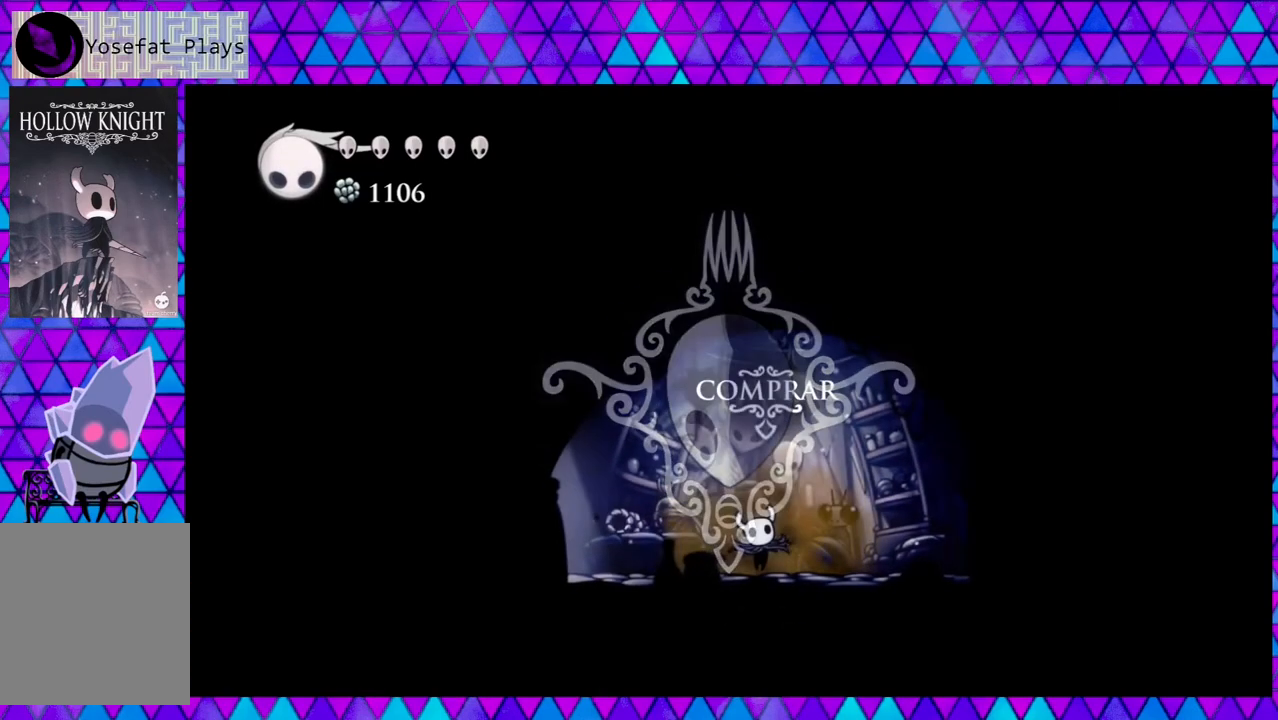
{"buttons": [], "left_stick": "center", "right_stick": "center", "events": []}
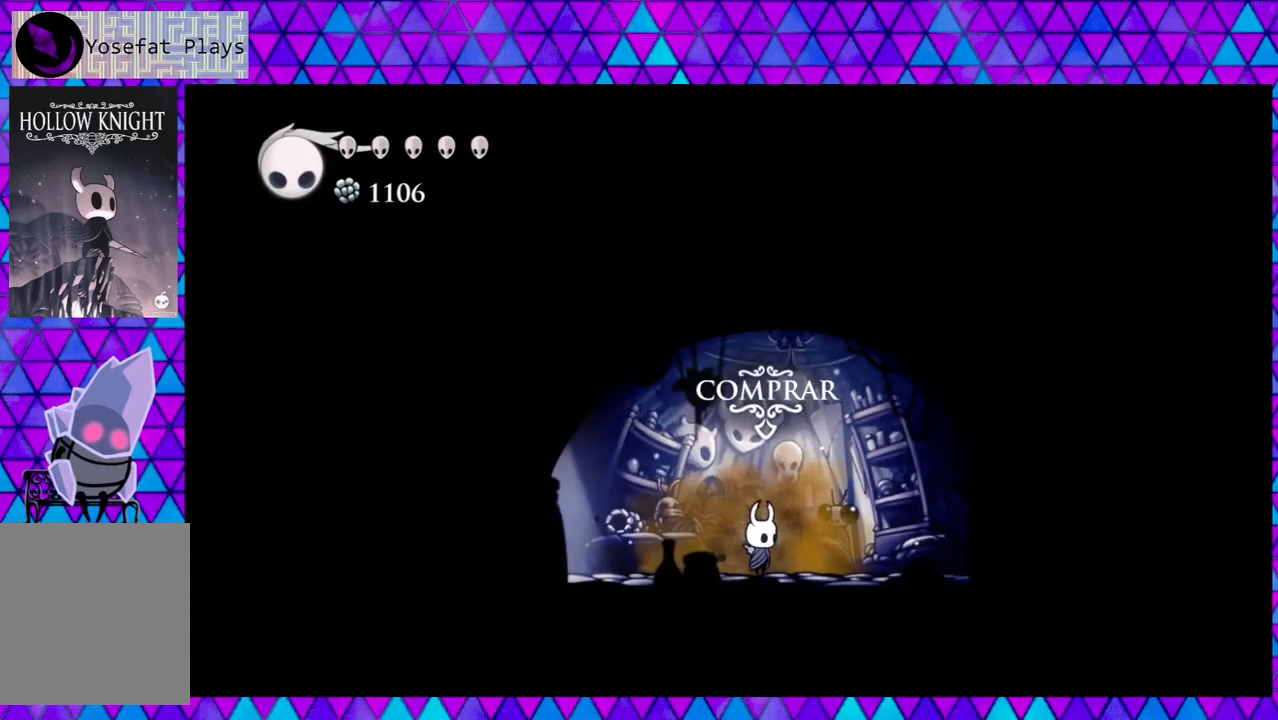
{"buttons": ["DPAD_UP"], "left_stick": "center", "right_stick": "center", "events": [[367, "DPAD_UP", "down"]]}
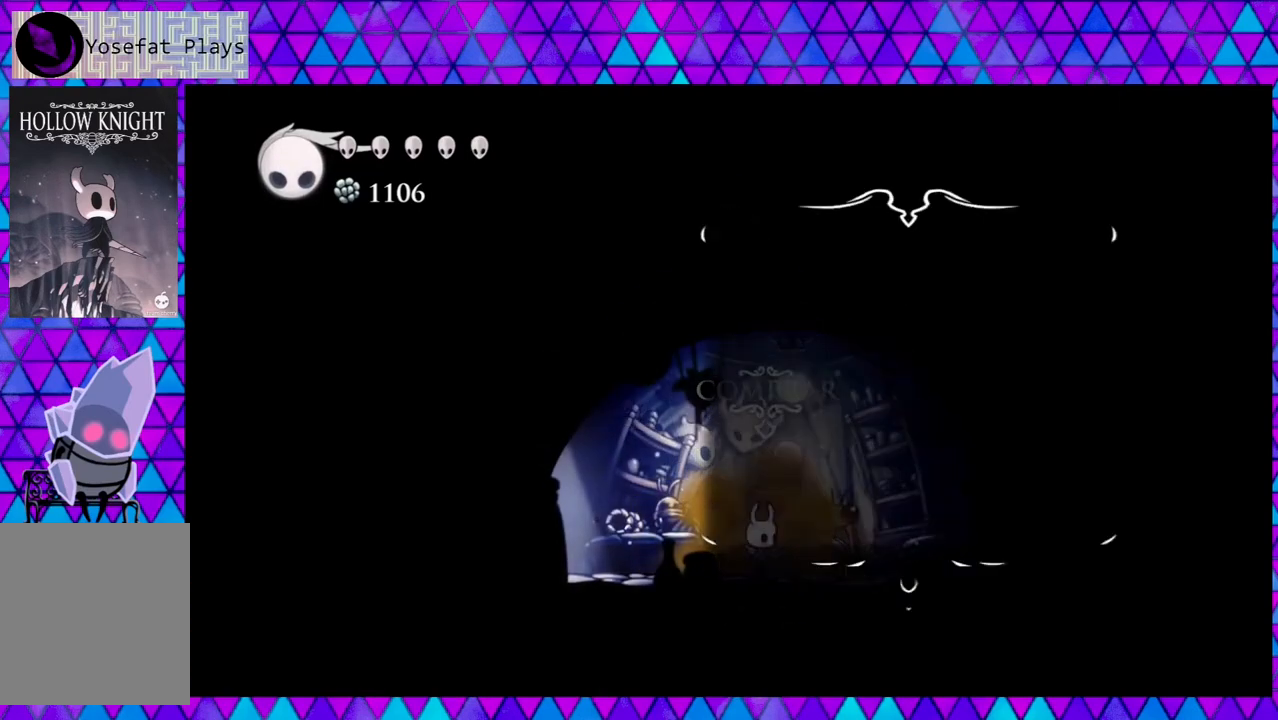
{"buttons": [], "left_stick": "center", "right_stick": "center", "events": [[17, "DPAD_UP", "up"]]}
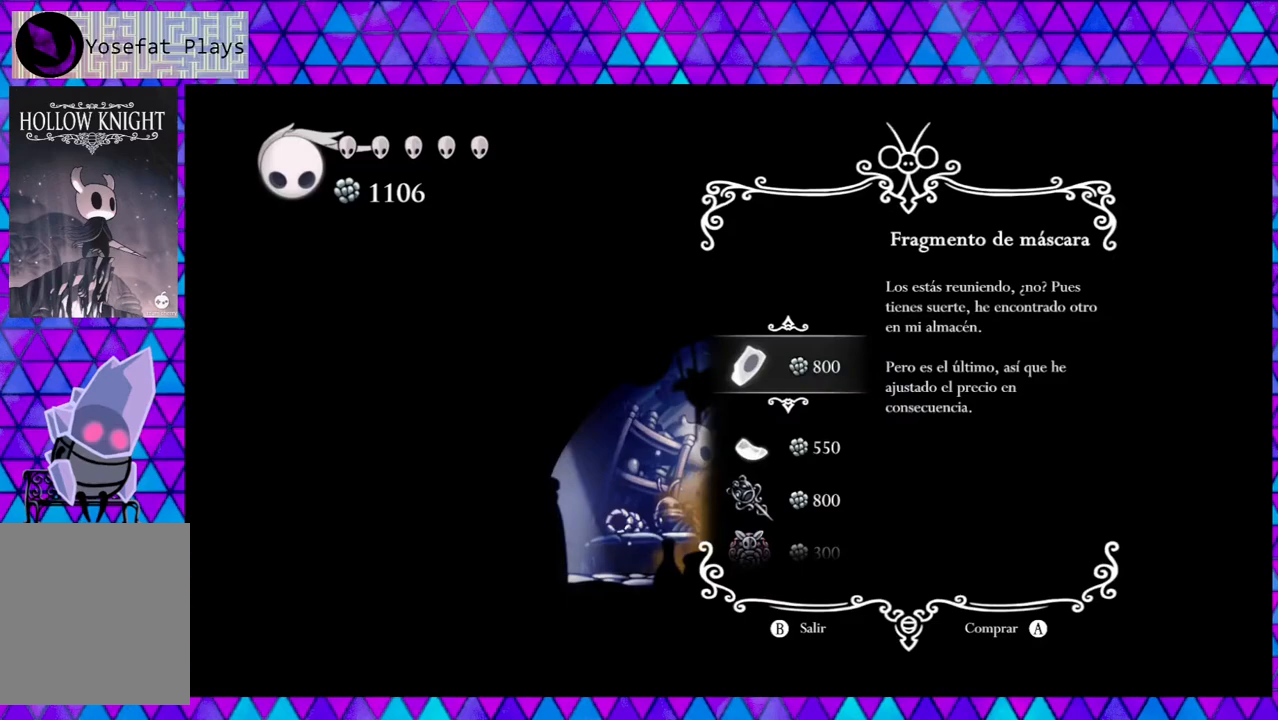
{"buttons": [], "left_stick": "center", "right_stick": "center", "events": [[283, "B", "down"], [417, "B", "up"]]}
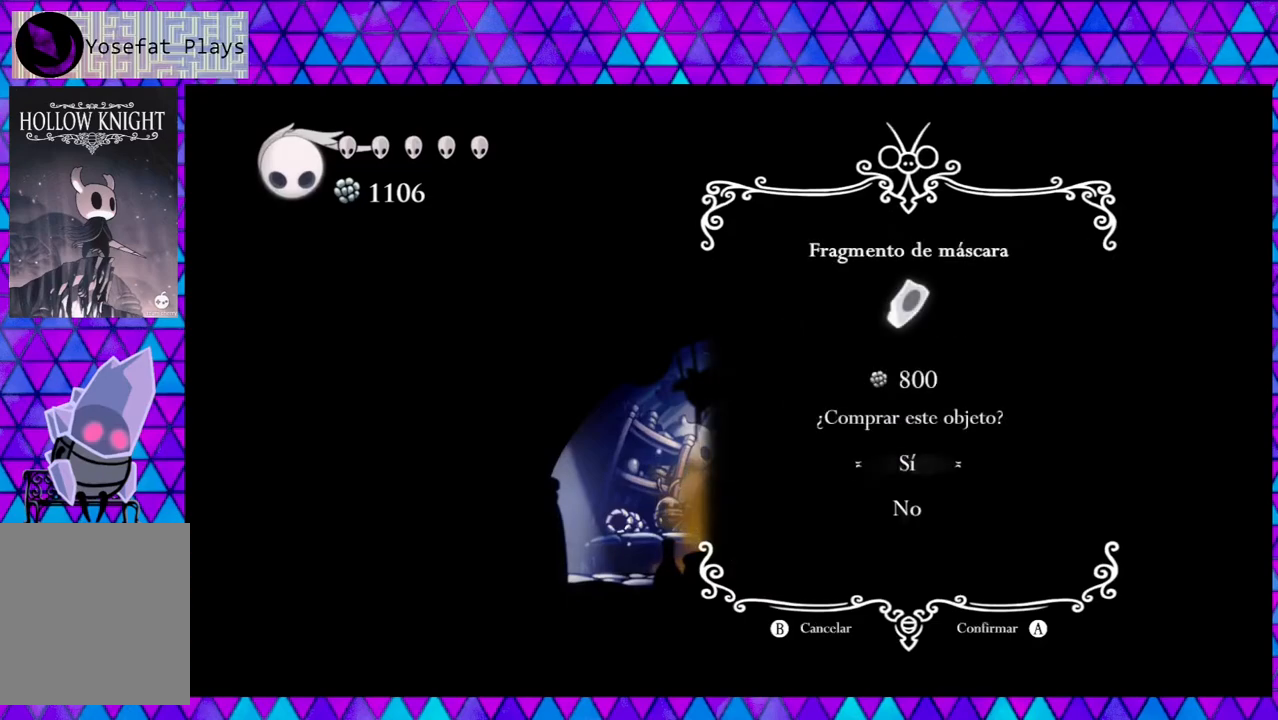
{"buttons": [], "left_stick": "center", "right_stick": "center", "events": []}
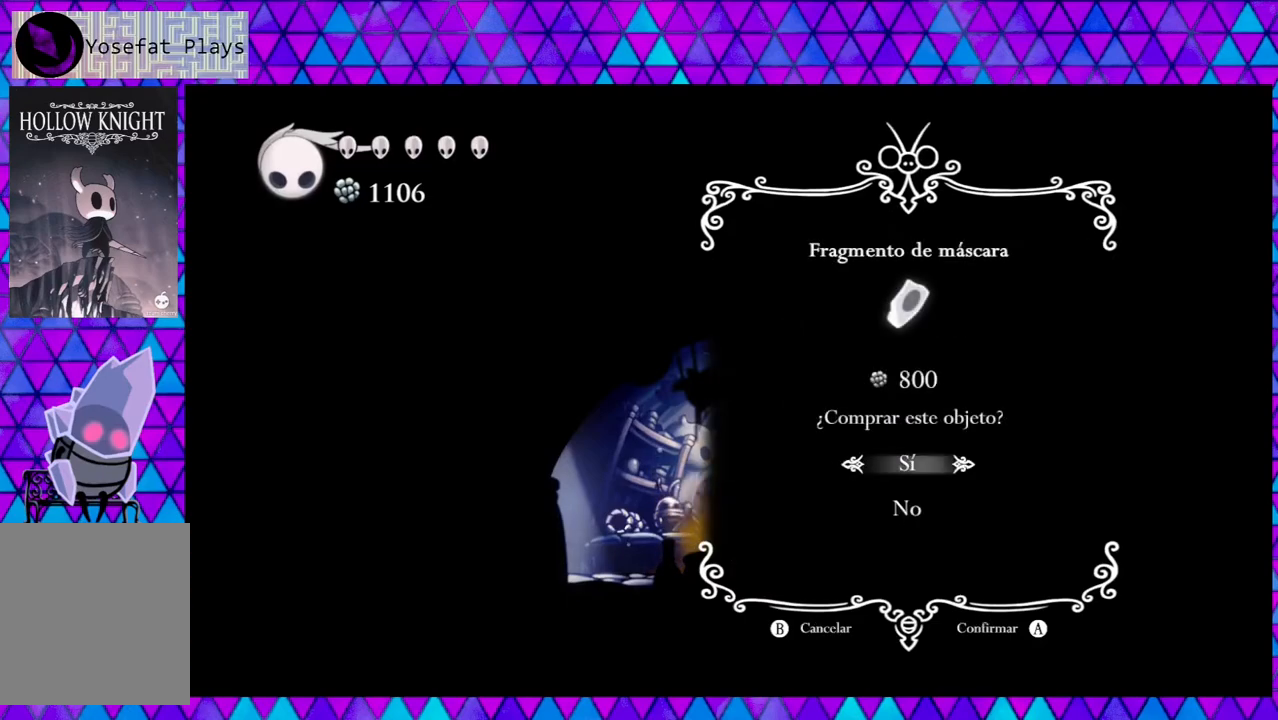
{"buttons": [], "left_stick": "center", "right_stick": "center", "events": [[150, "B", "down"], [233, "B", "up"]]}